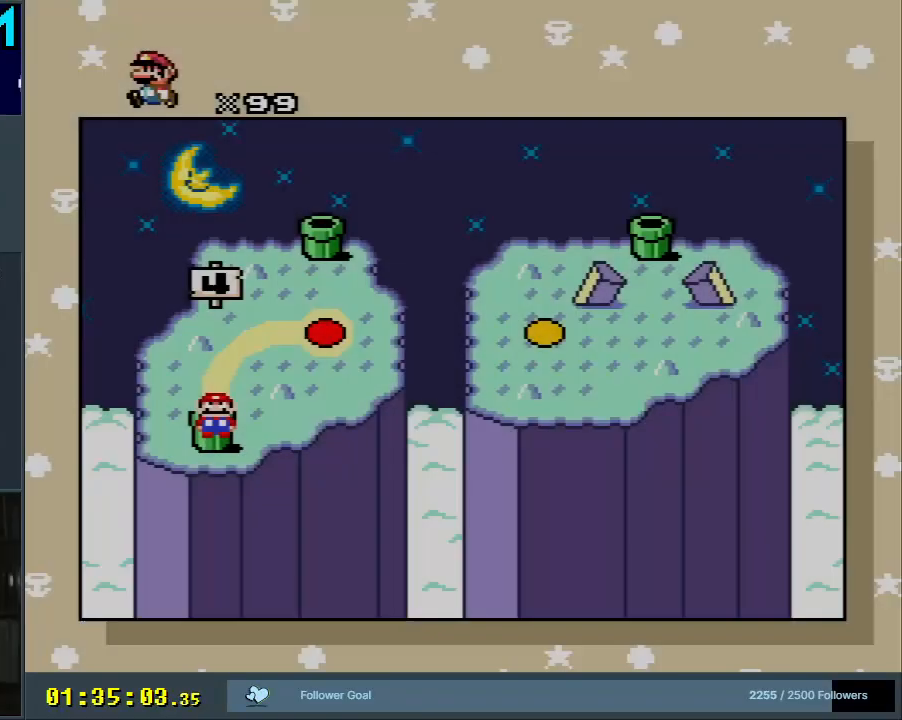
Gameplay with a controller (Nintendo layout); each line is a JSON object with the inputs held at the frame after it. "events" lists button and stick changes between this image and that frame as [ms after this image, input, new state], when the widget could be followed in between. Not read: L3 R3.
{"buttons": [], "events": []}
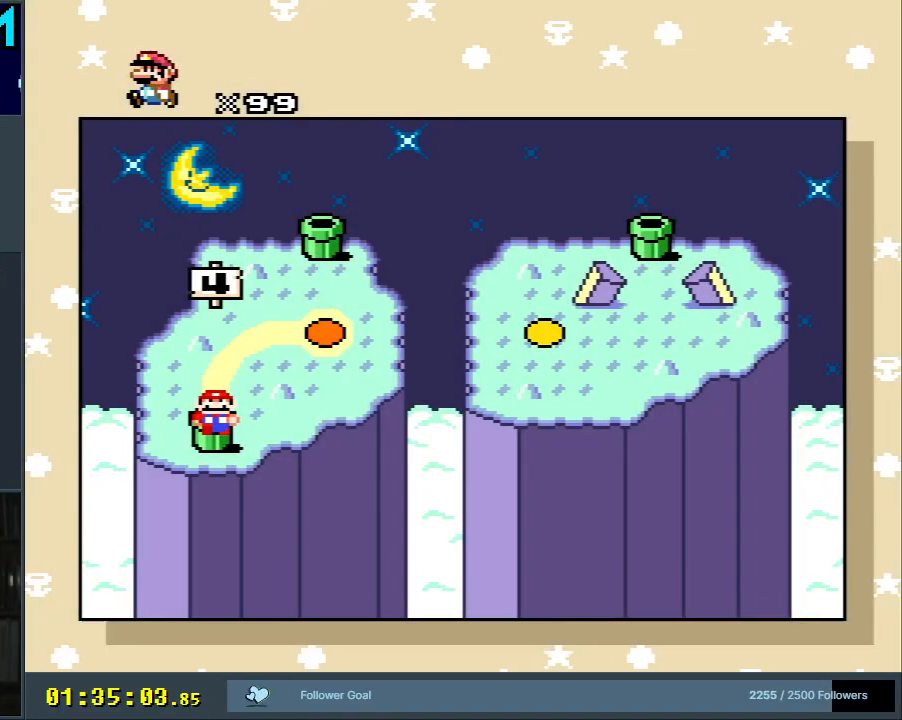
{"buttons": ["DPAD_UP"], "events": [[500, "DPAD_UP", "down"]]}
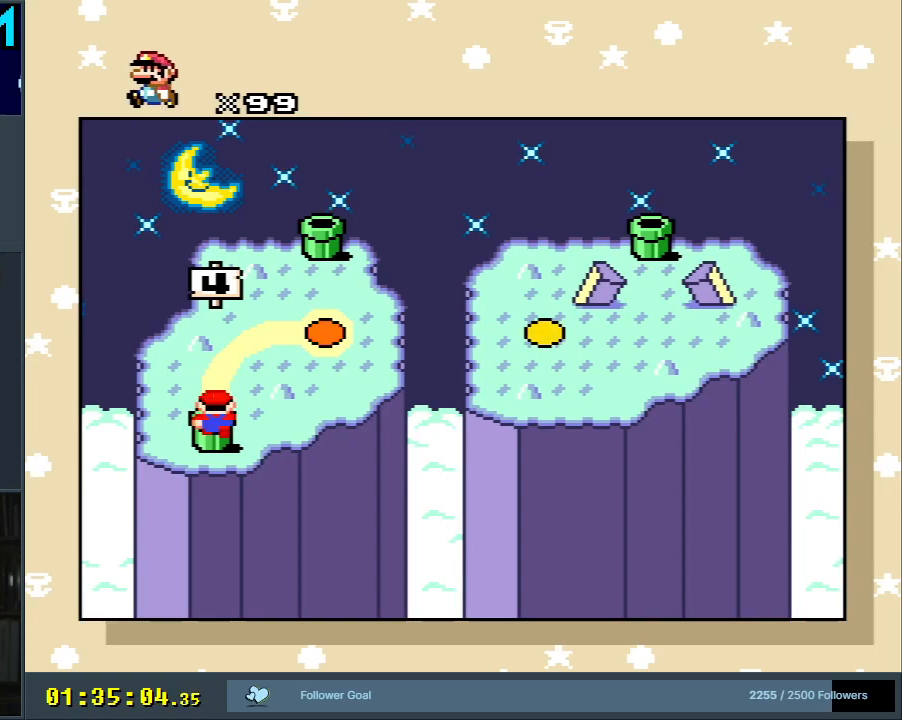
{"buttons": [], "events": [[167, "DPAD_UP", "up"]]}
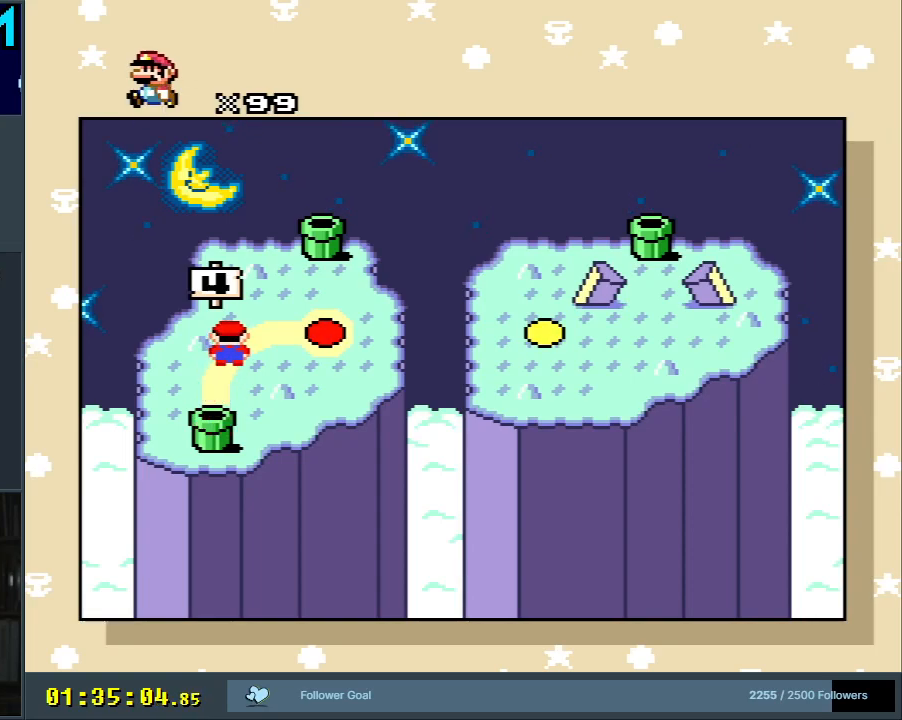
{"buttons": [], "events": []}
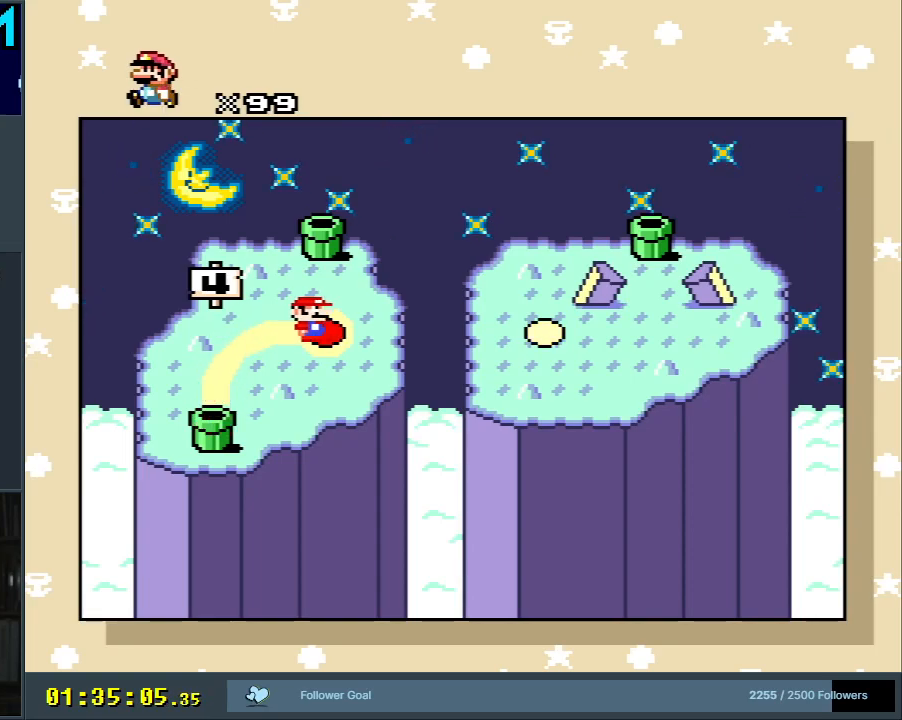
{"buttons": [], "events": []}
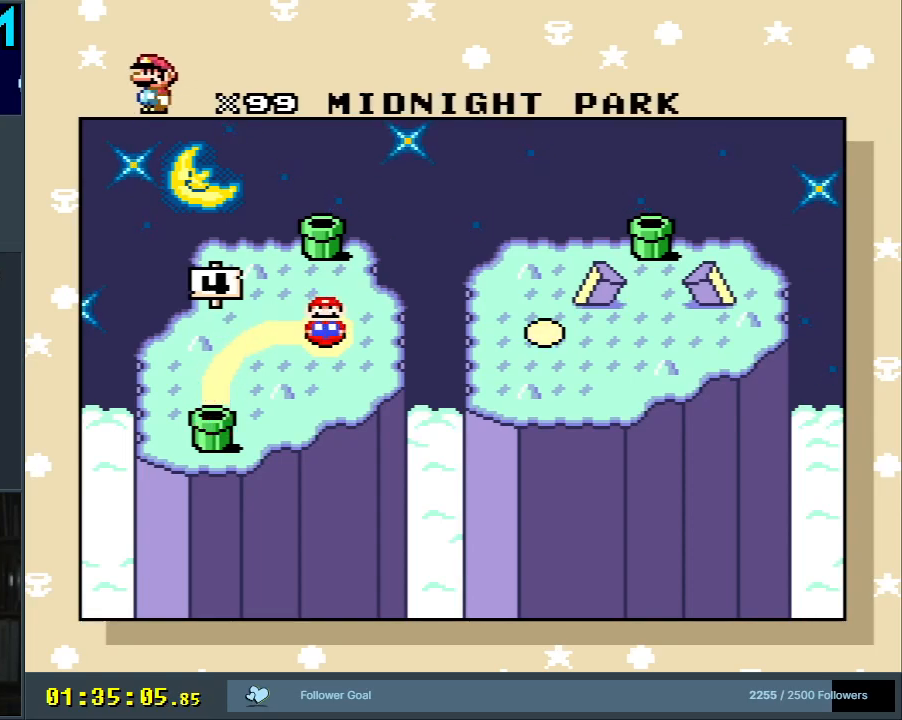
{"buttons": [], "events": []}
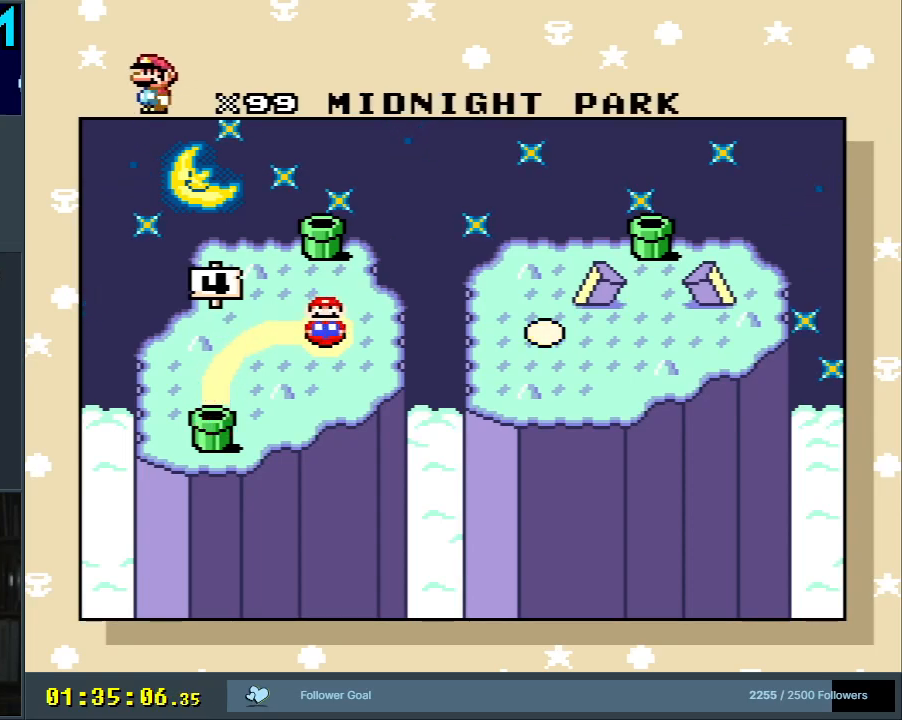
{"buttons": [], "events": []}
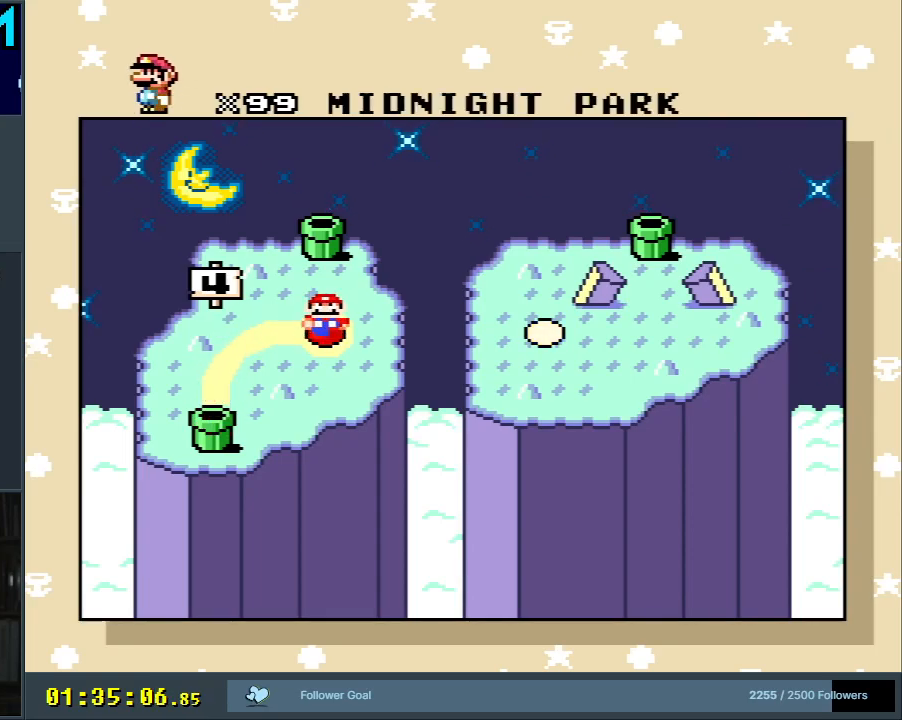
{"buttons": [], "events": []}
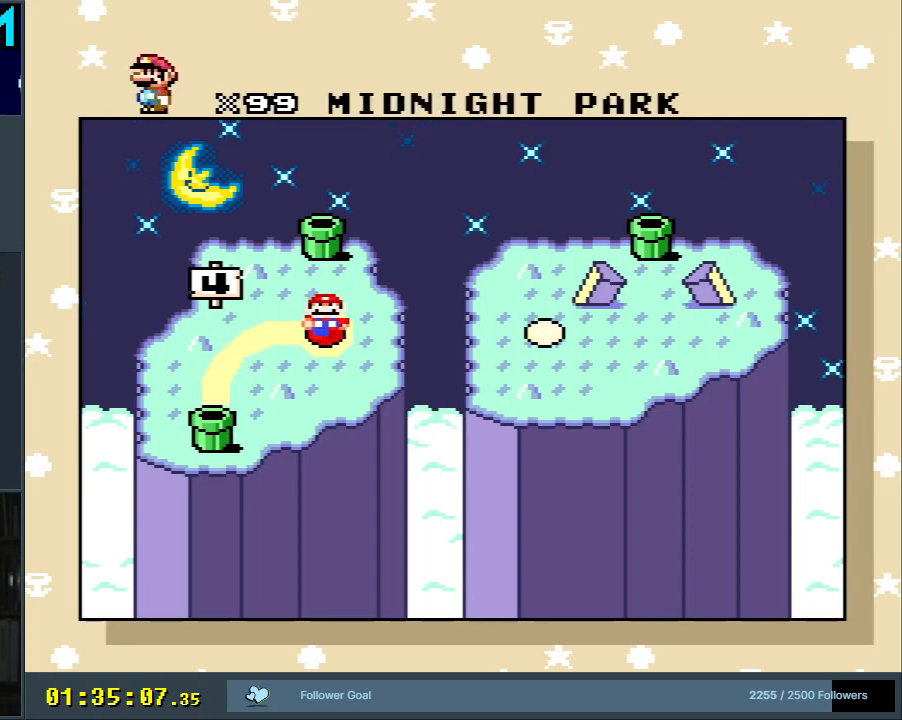
{"buttons": ["A"], "events": [[283, "A", "down"]]}
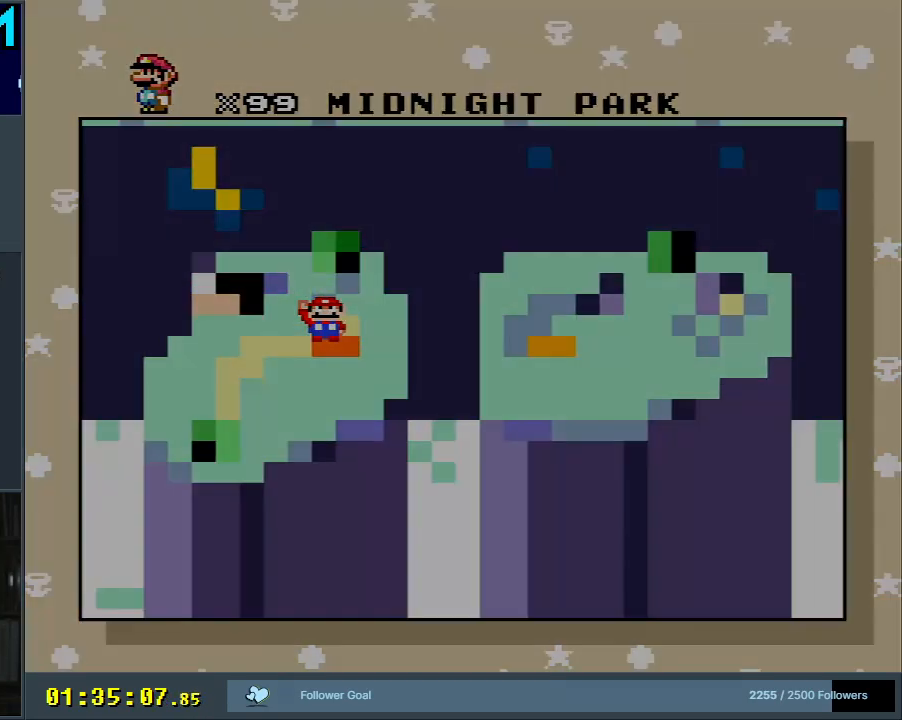
{"buttons": [], "events": [[67, "A", "up"]]}
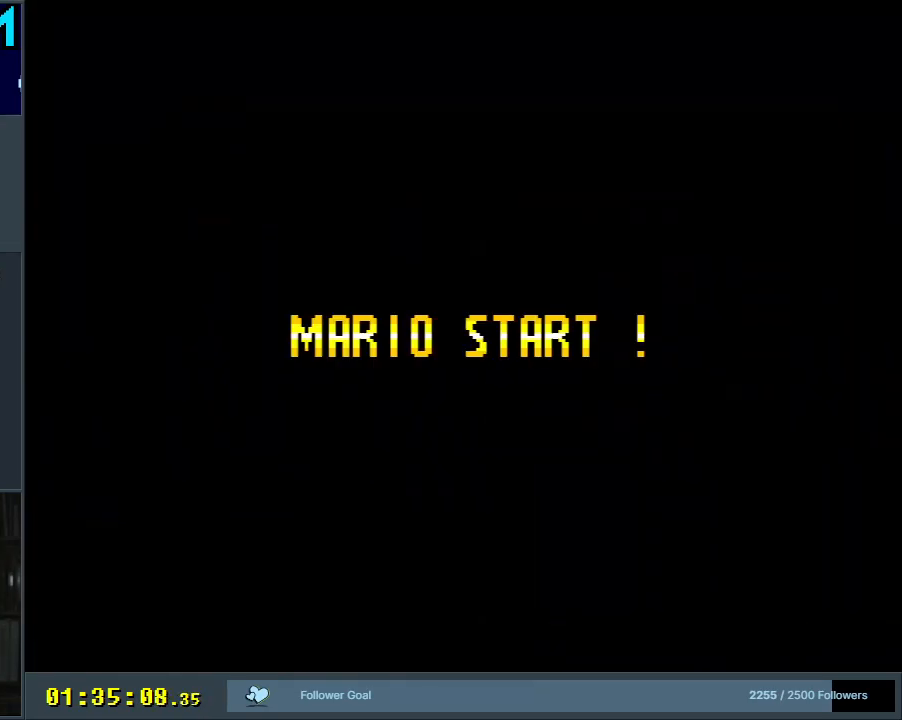
{"buttons": [], "events": []}
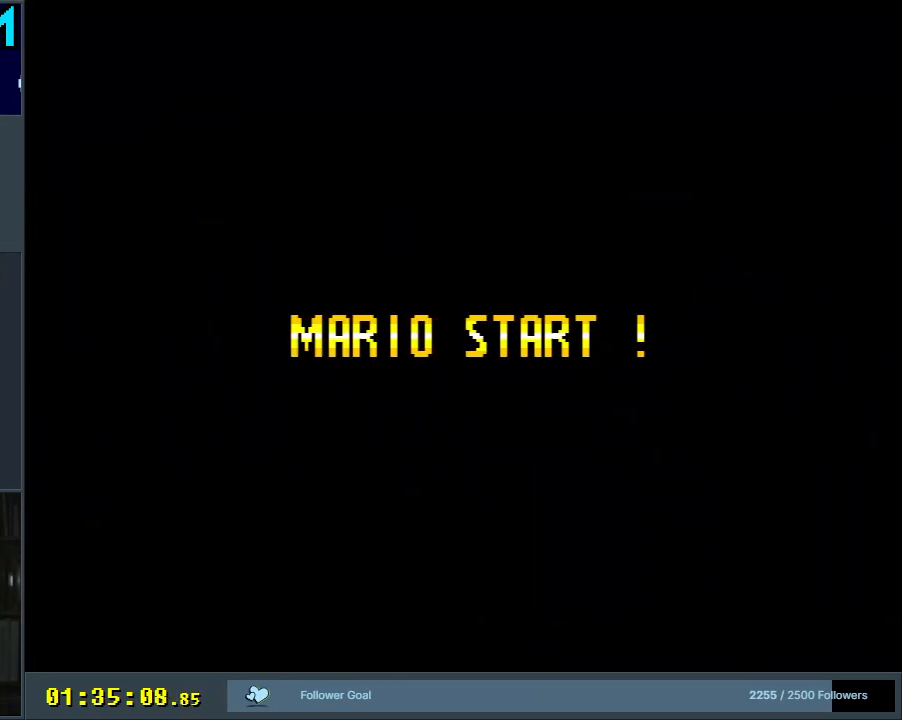
{"buttons": [], "events": []}
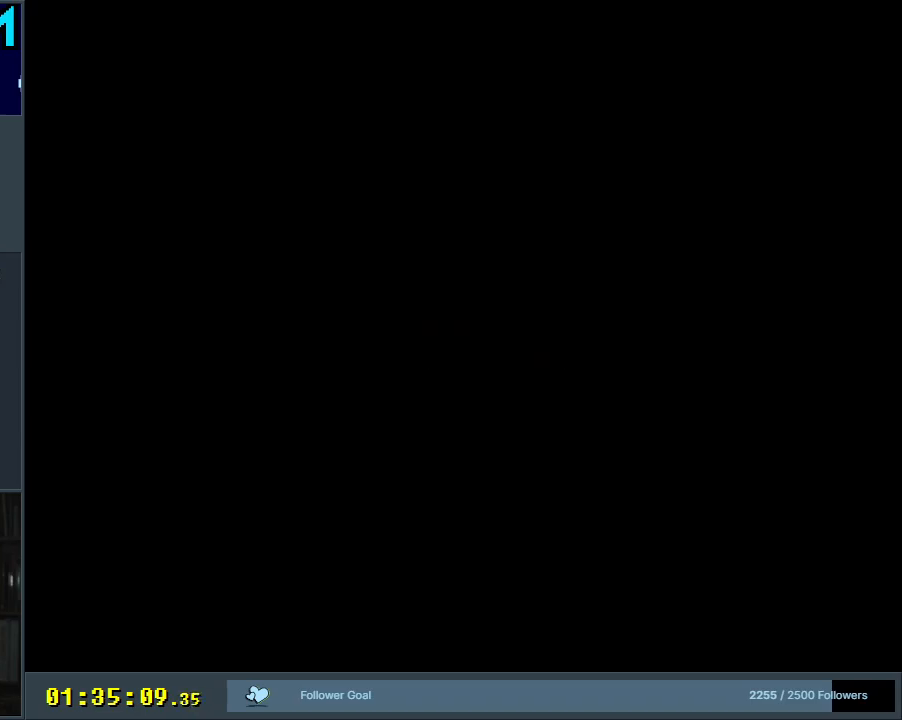
{"buttons": [], "events": []}
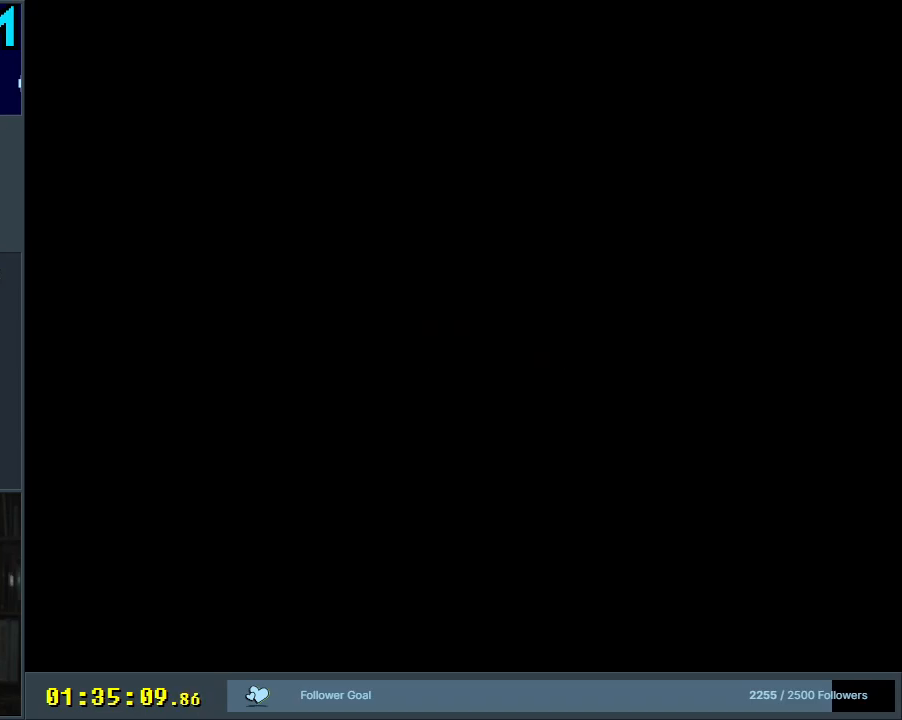
{"buttons": [], "events": []}
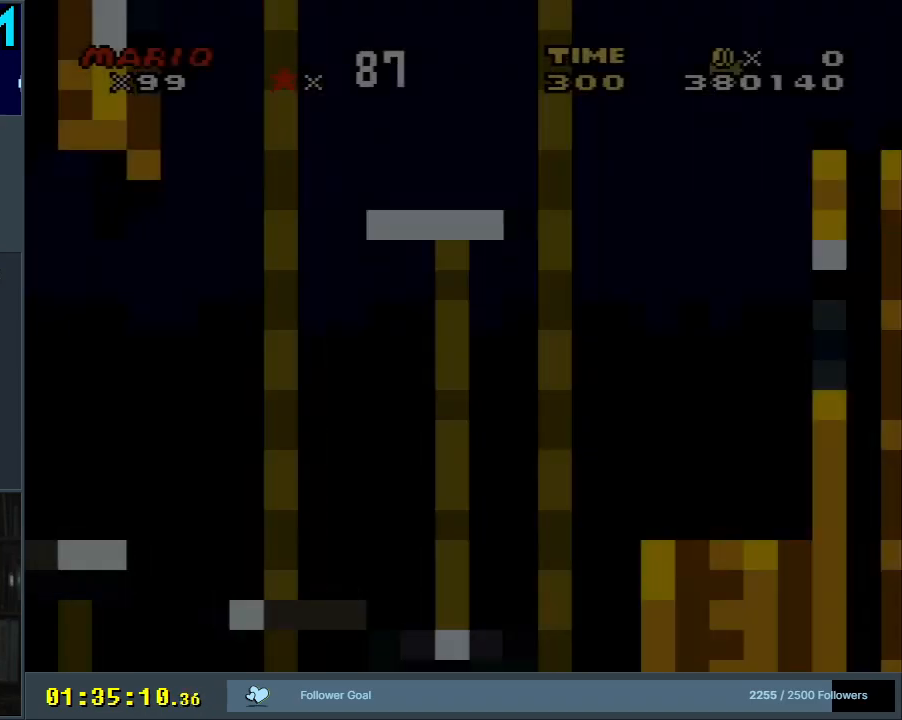
{"buttons": ["X"], "events": [[200, "X", "down"]]}
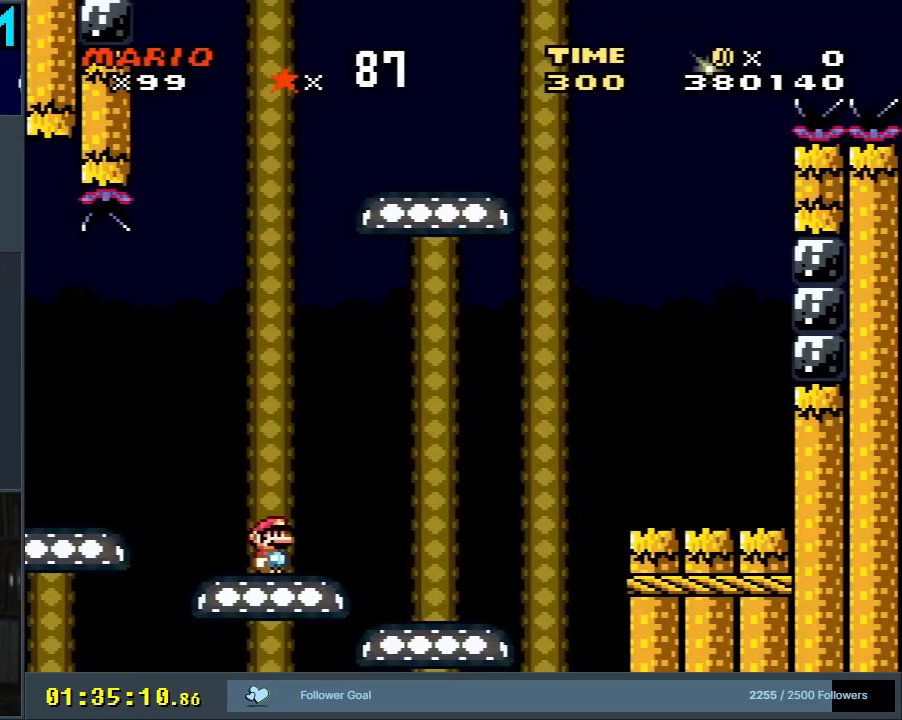
{"buttons": ["Y"], "events": [[217, "X", "up"], [267, "Y", "down"]]}
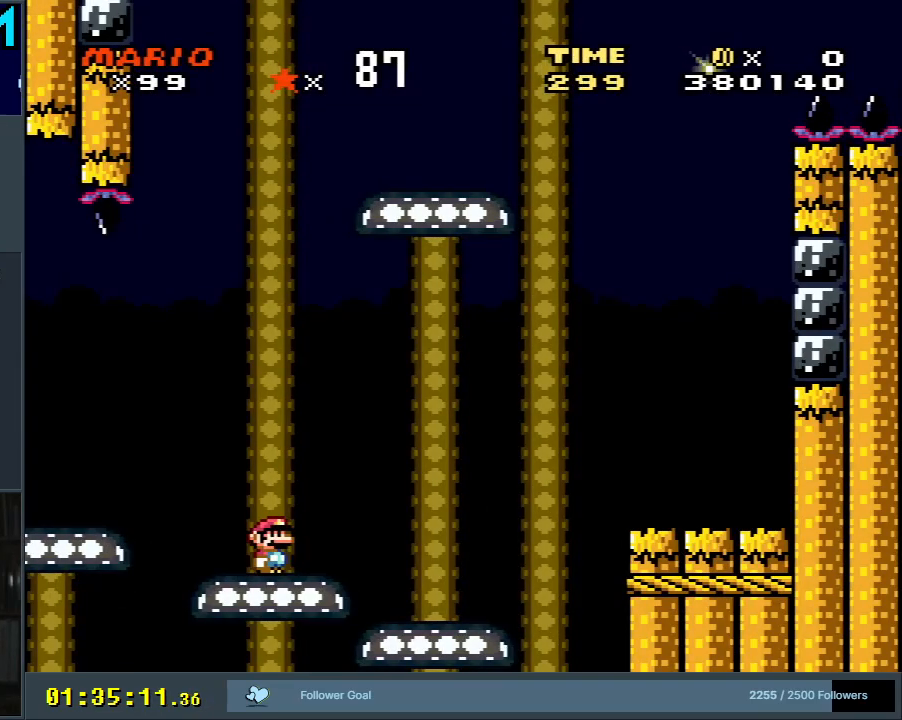
{"buttons": ["Y", "DPAD_RIGHT"], "events": [[367, "DPAD_RIGHT", "down"]]}
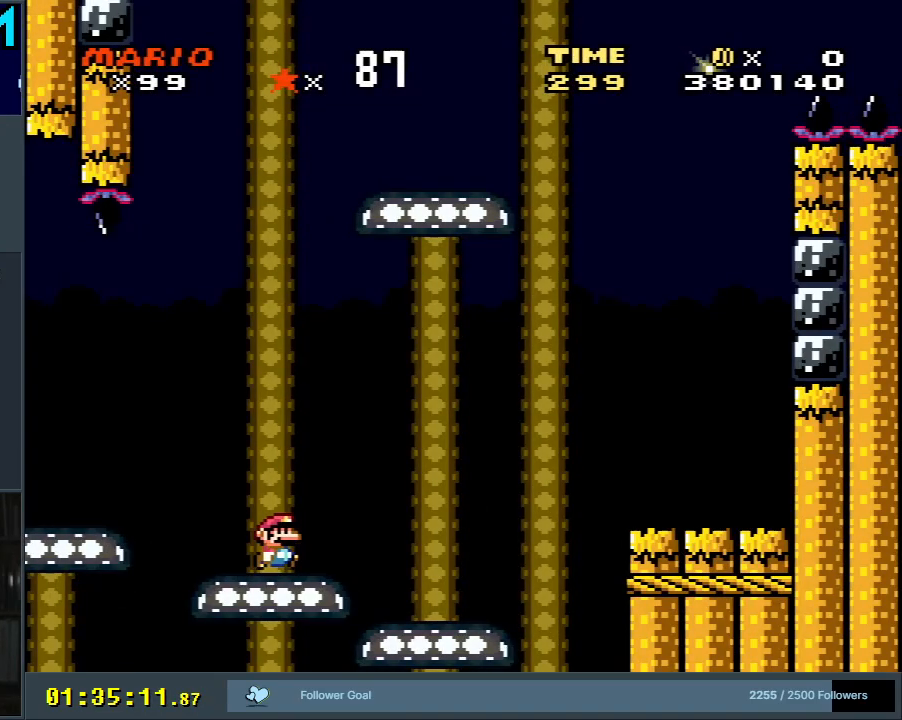
{"buttons": ["Y"], "events": [[217, "DPAD_RIGHT", "up"]]}
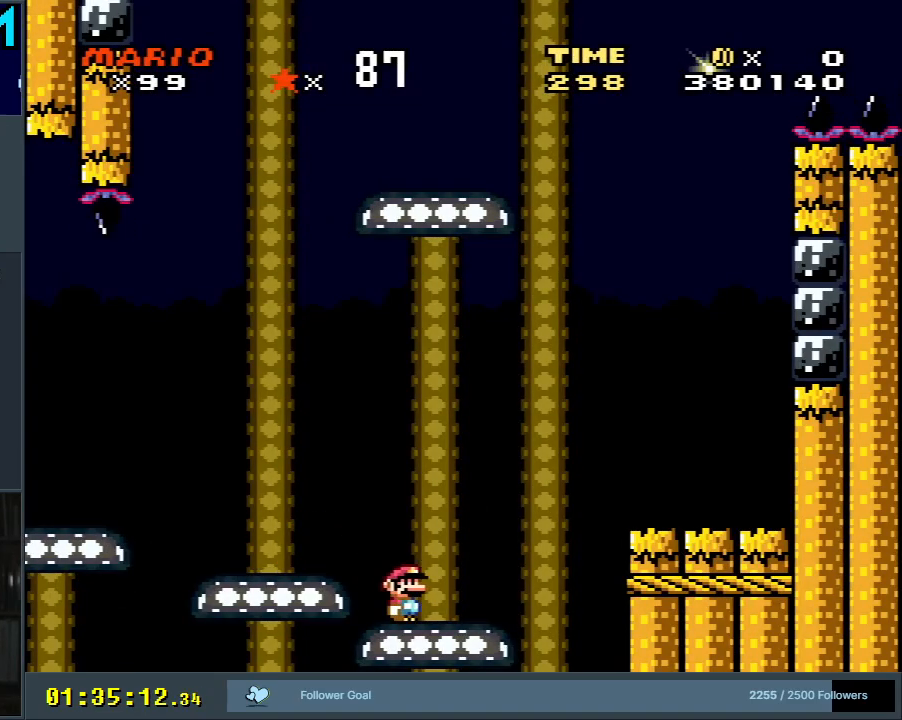
{"buttons": ["Y", "DPAD_RIGHT"], "events": [[17, "DPAD_RIGHT", "down"], [150, "B", "down"], [350, "B", "up"]]}
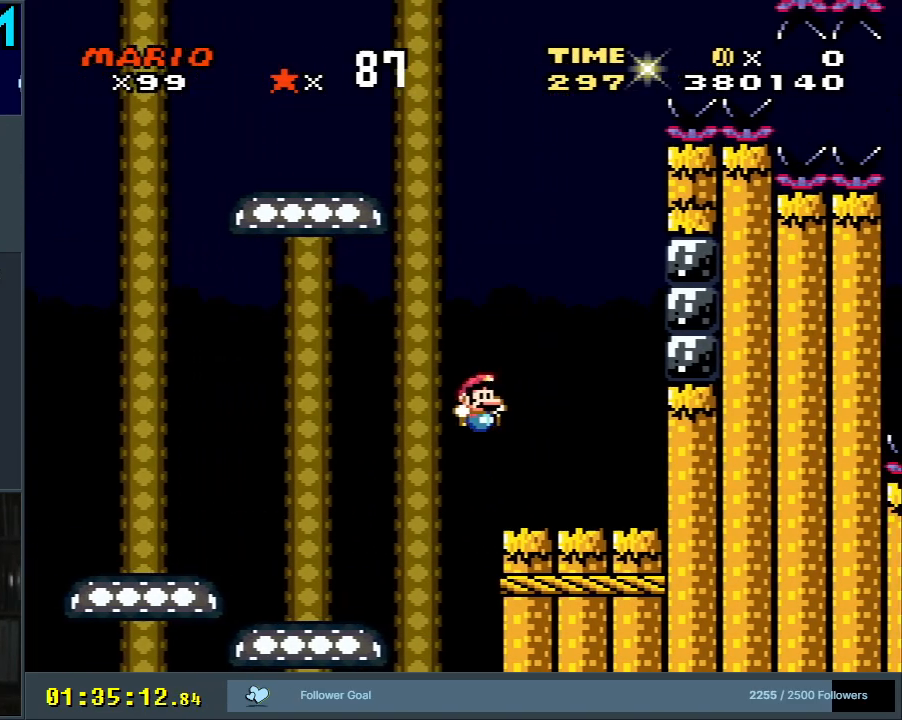
{"buttons": ["B", "Y", "DPAD_RIGHT"], "events": [[250, "B", "down"]]}
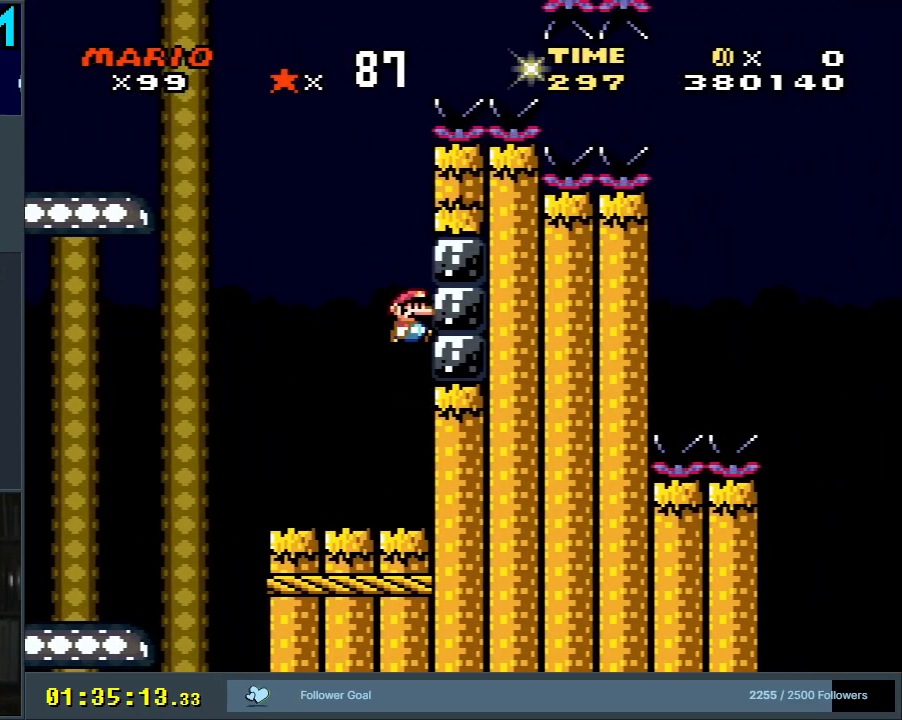
{"buttons": ["Y"], "events": [[17, "B", "up"], [133, "B", "down"], [383, "B", "up"], [400, "DPAD_RIGHT", "up"]]}
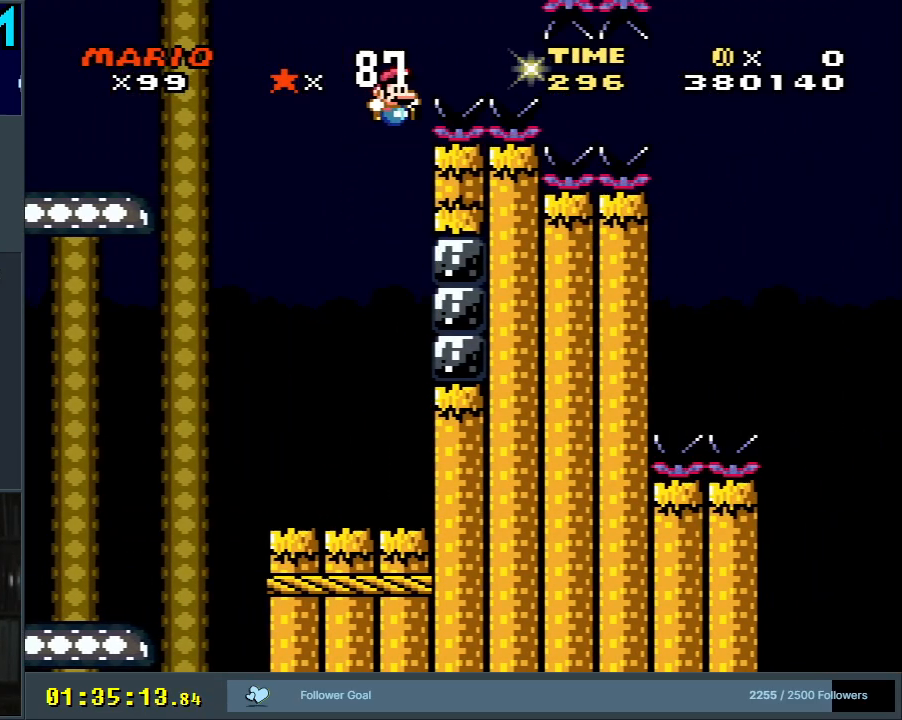
{"buttons": ["Y"], "events": [[117, "DPAD_LEFT", "down"], [267, "DPAD_LEFT", "up"]]}
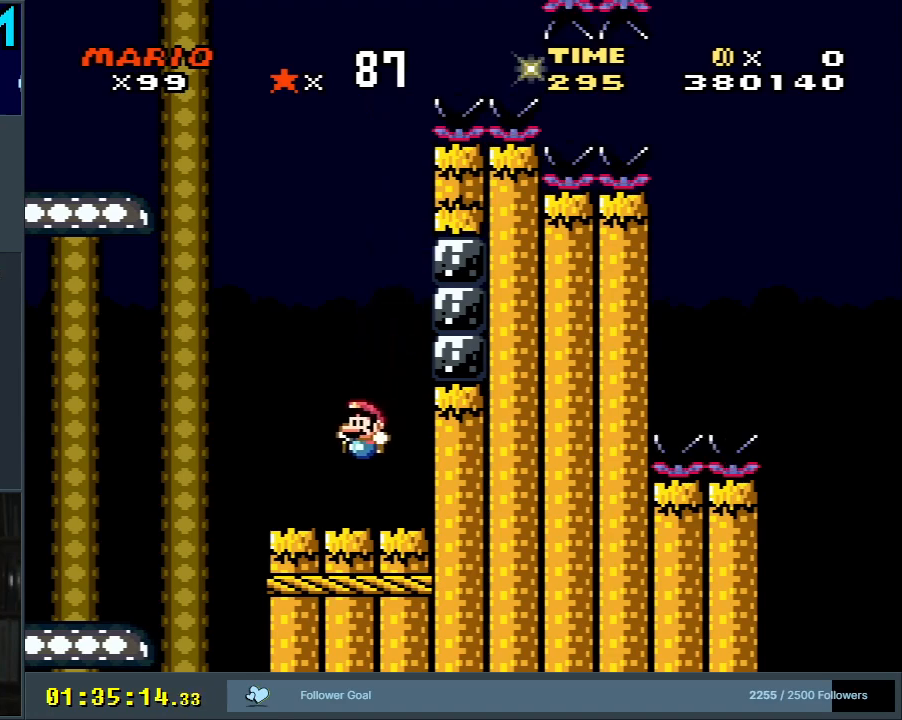
{"buttons": ["B", "Y", "DPAD_RIGHT"], "events": [[183, "B", "down"], [217, "DPAD_RIGHT", "down"]]}
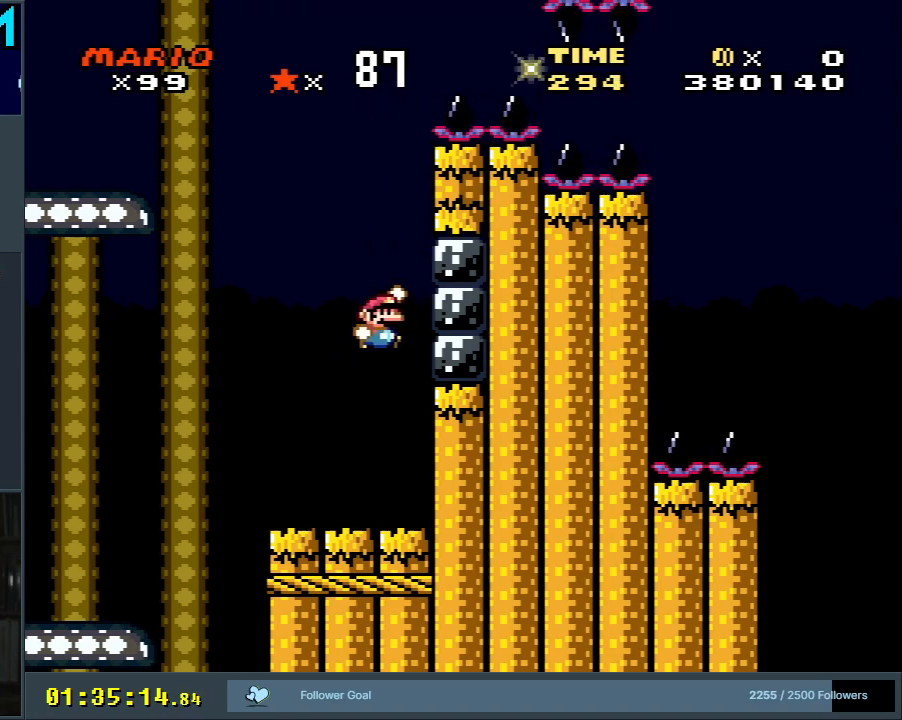
{"buttons": ["B", "Y"], "events": [[83, "B", "up"], [167, "B", "down"], [183, "DPAD_RIGHT", "up"]]}
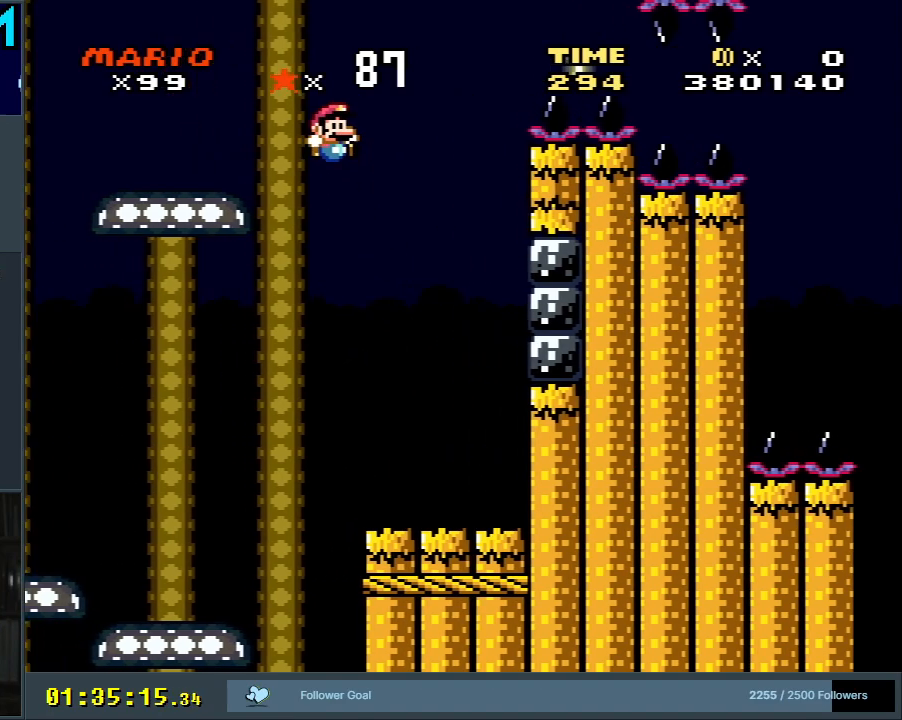
{"buttons": ["B", "Y", "DPAD_RIGHT"], "events": [[217, "B", "up"], [367, "B", "down"], [417, "DPAD_RIGHT", "down"]]}
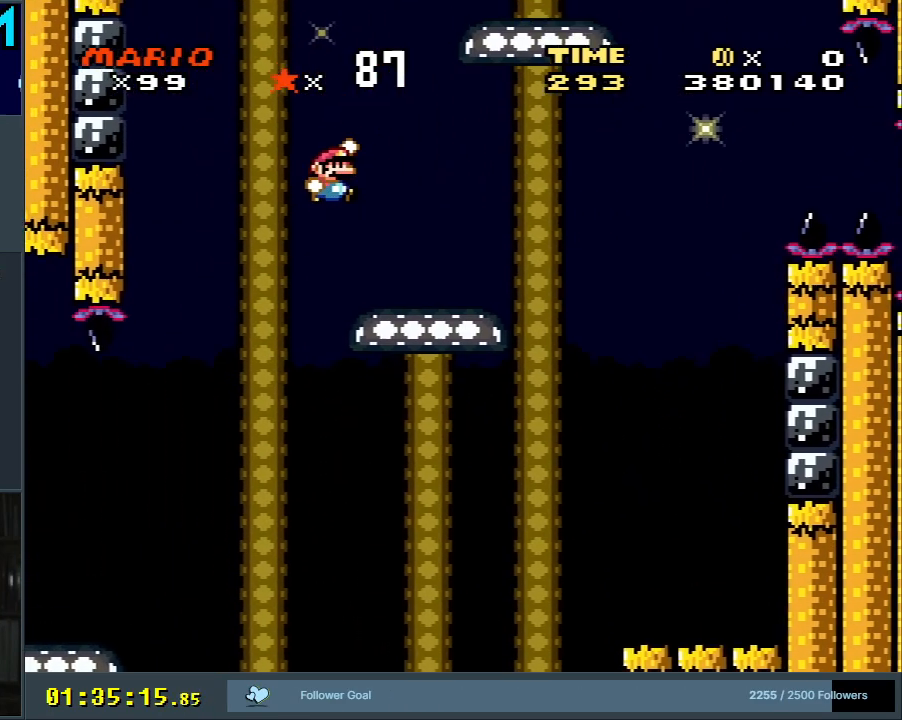
{"buttons": ["Y", "DPAD_RIGHT"], "events": [[50, "DPAD_RIGHT", "up"], [383, "B", "up"], [383, "DPAD_RIGHT", "down"]]}
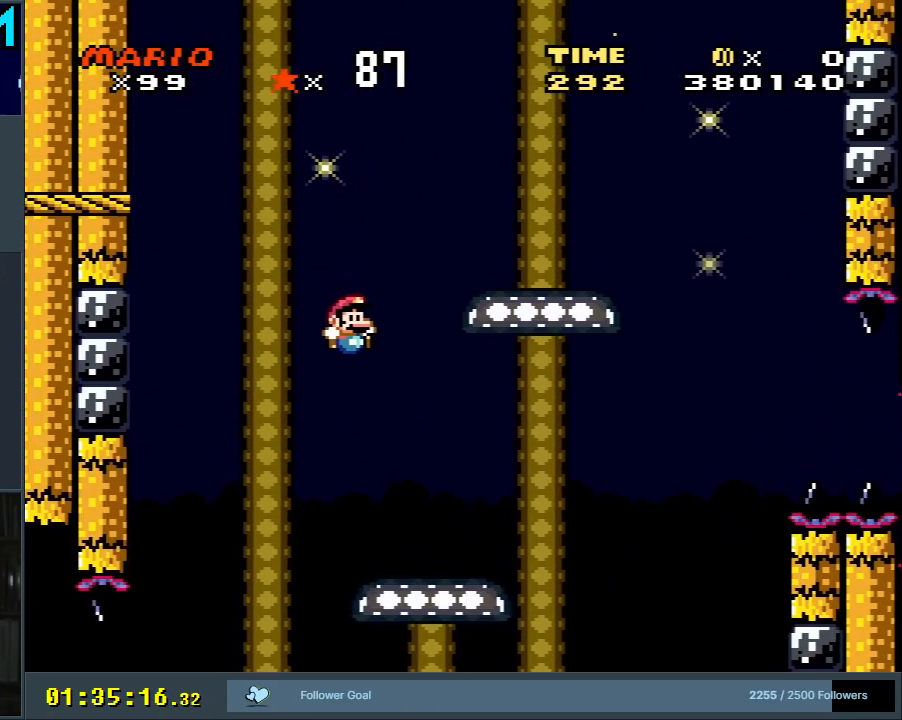
{"buttons": ["Y", "DPAD_LEFT"], "events": [[133, "DPAD_RIGHT", "up"], [367, "DPAD_LEFT", "down"]]}
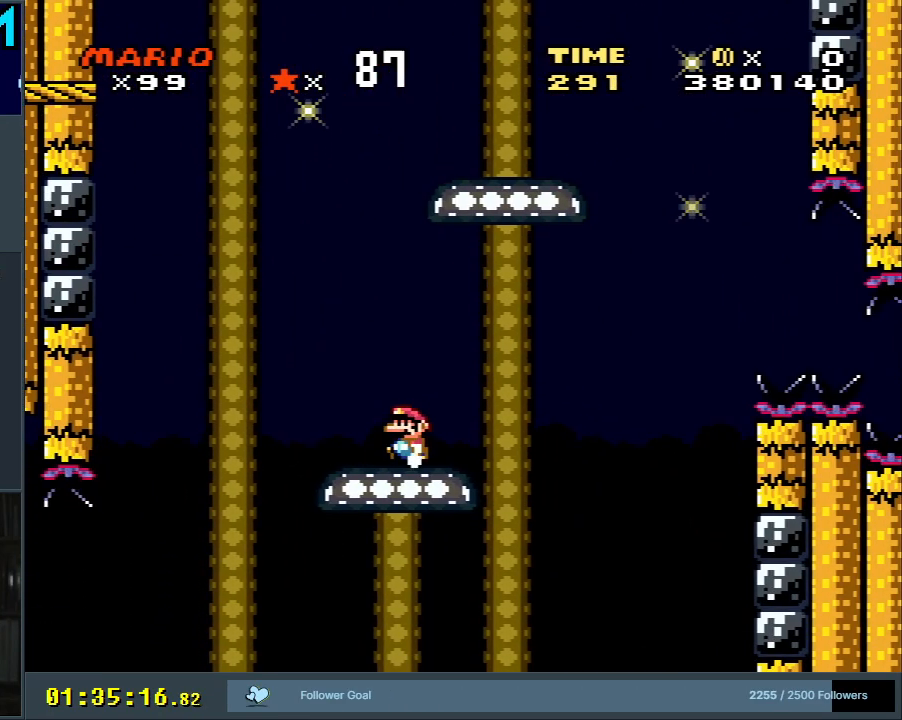
{"buttons": ["B", "Y", "DPAD_LEFT"], "events": [[200, "B", "down"]]}
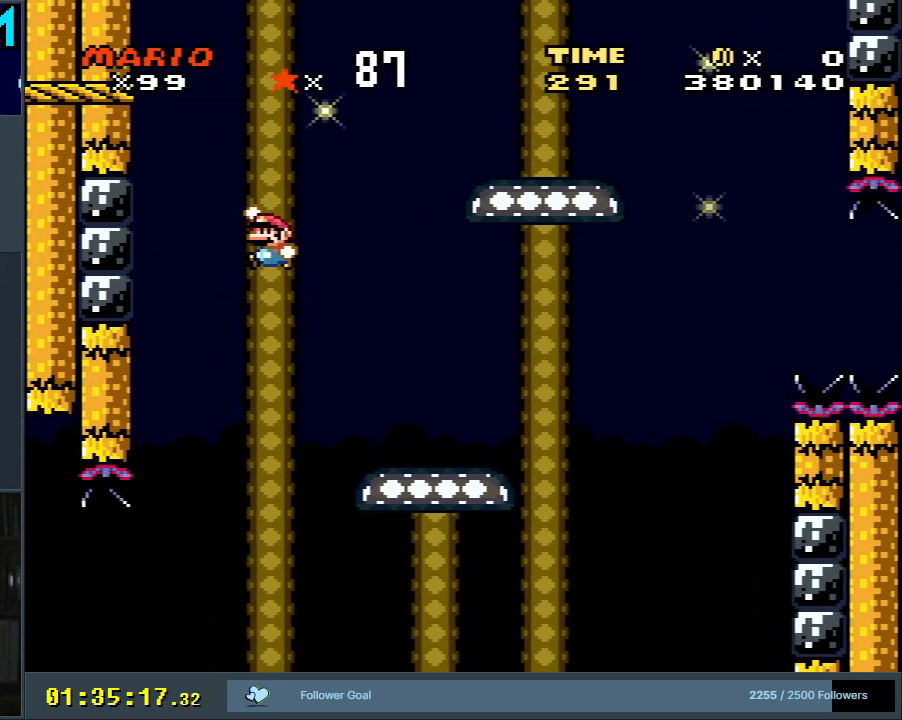
{"buttons": ["B", "Y", "DPAD_LEFT"], "events": [[150, "B", "up"], [283, "B", "down"]]}
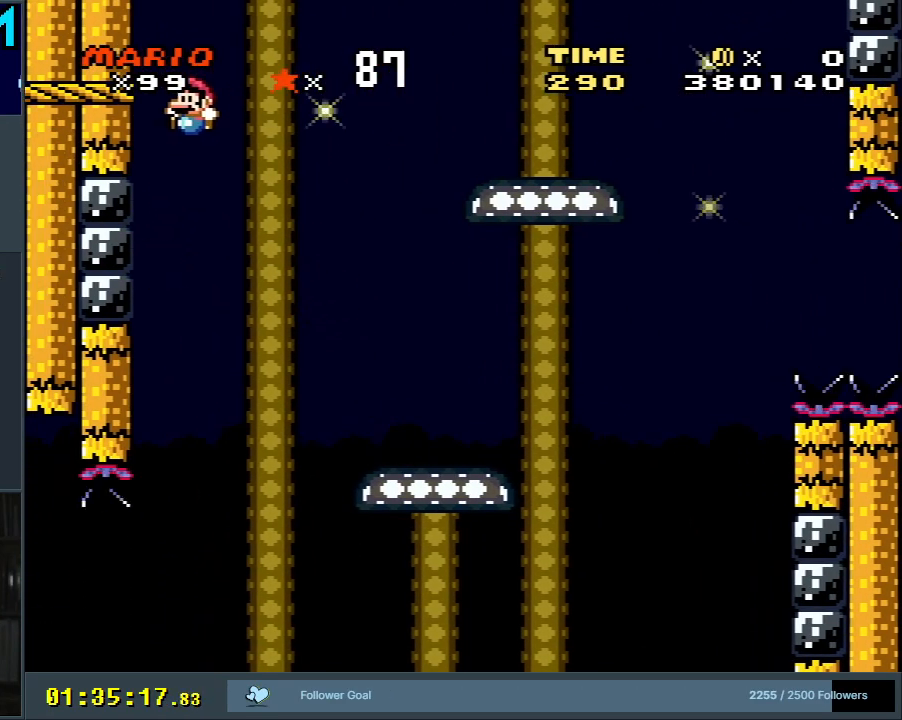
{"buttons": ["Y", "DPAD_LEFT"], "events": [[350, "B", "up"]]}